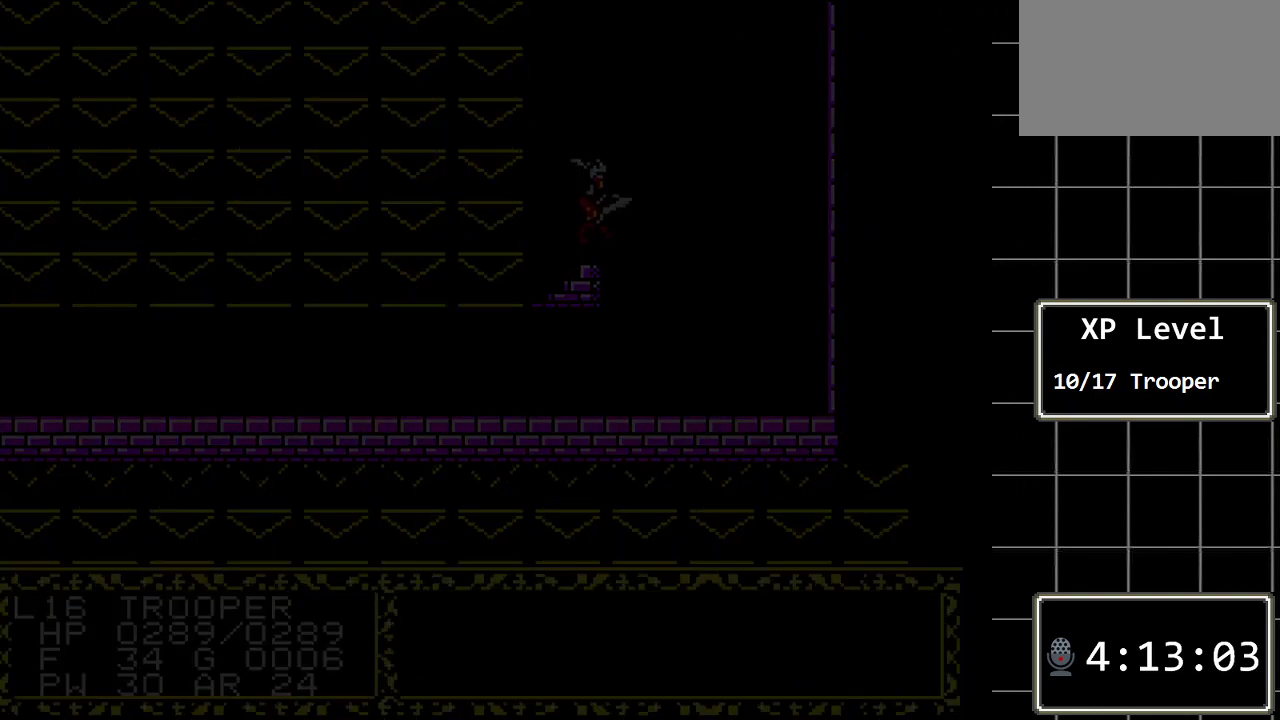
Gameplay with a controller (Xbox layout); each line is a JSON object with the inputs held at the frame after it. "events" lists button and stick changes between this image and that frame as [ms after this image, input, new state], when the widget could be followed in between. Not read: L1 L2 L3 R1 R2 R3.
{"buttons": [], "events": []}
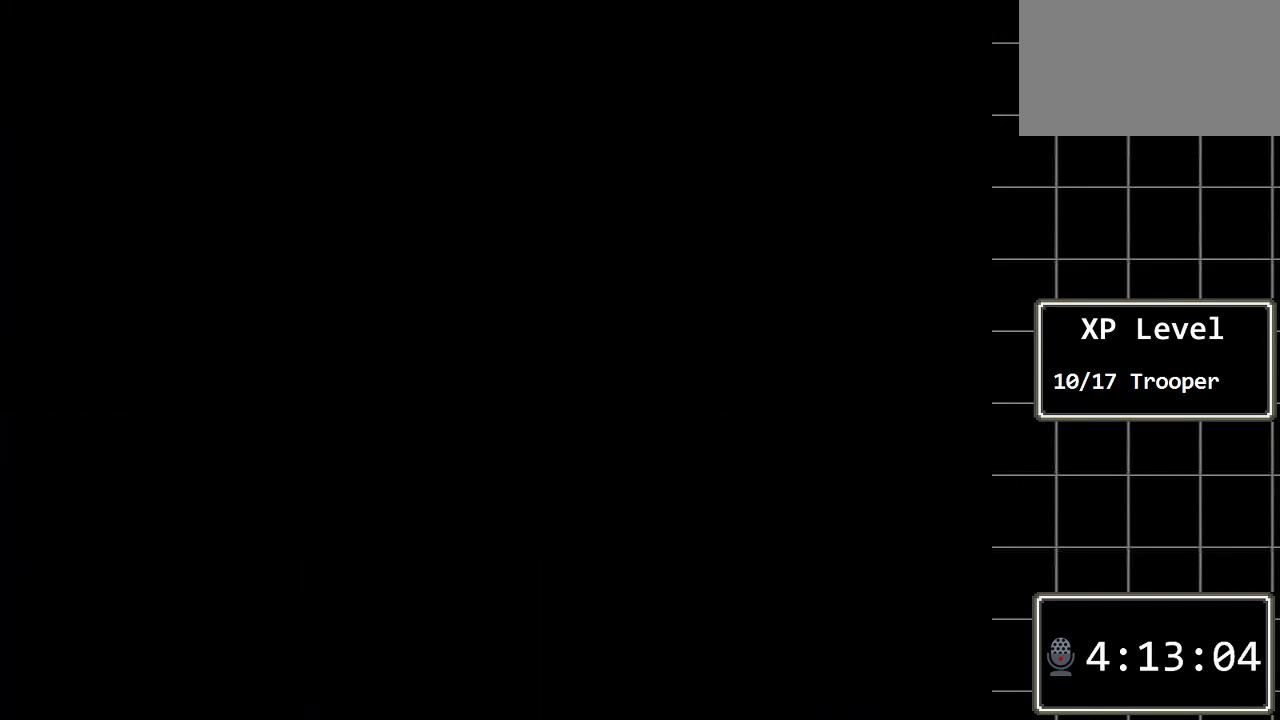
{"buttons": [], "events": []}
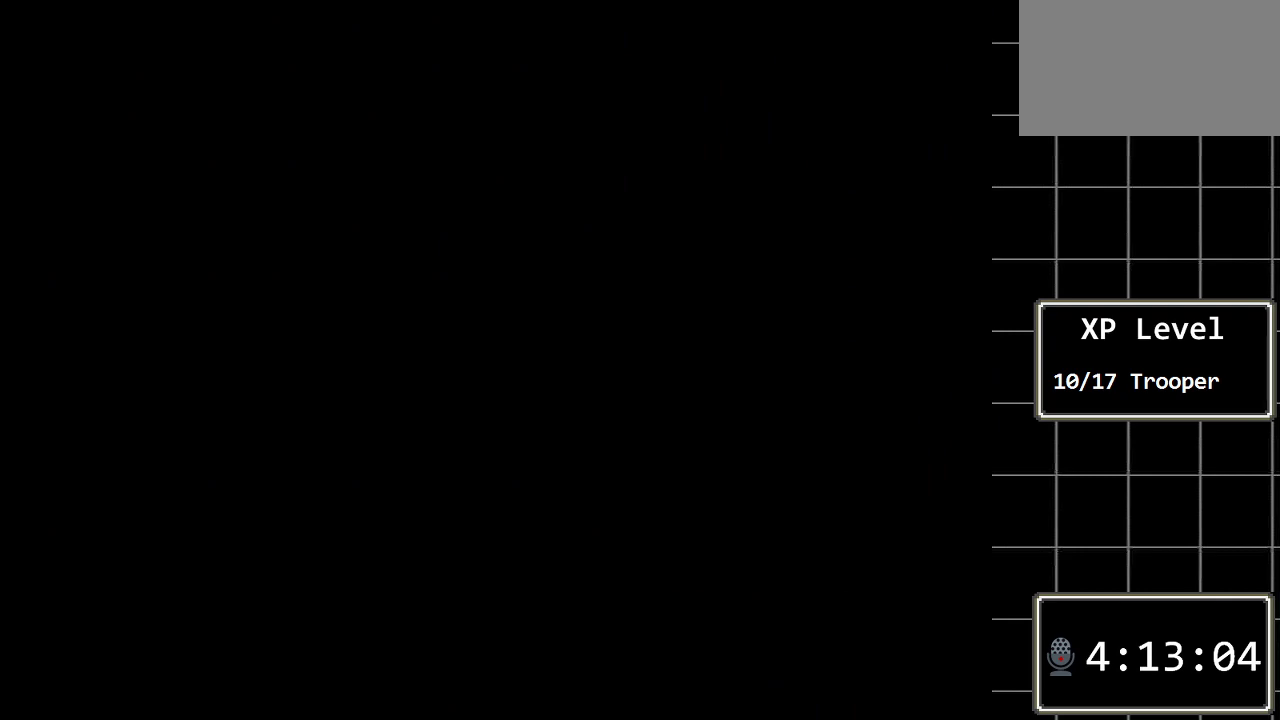
{"buttons": [], "events": []}
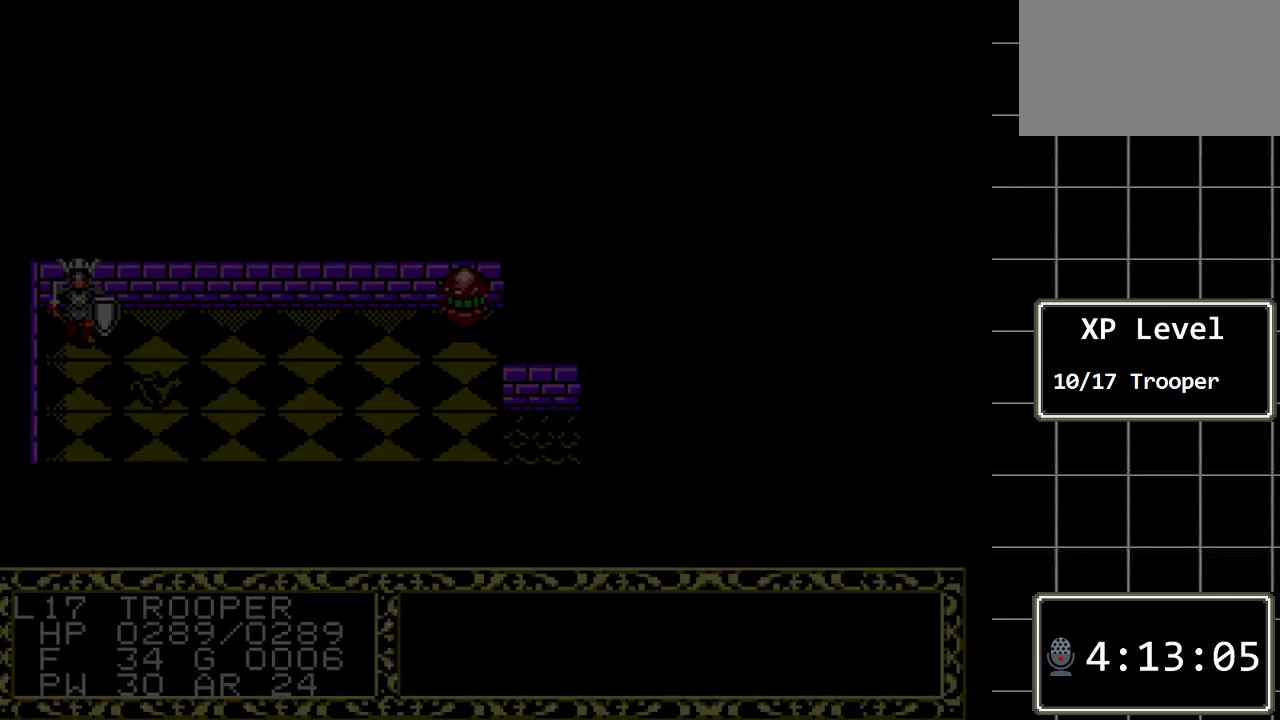
{"buttons": [], "events": []}
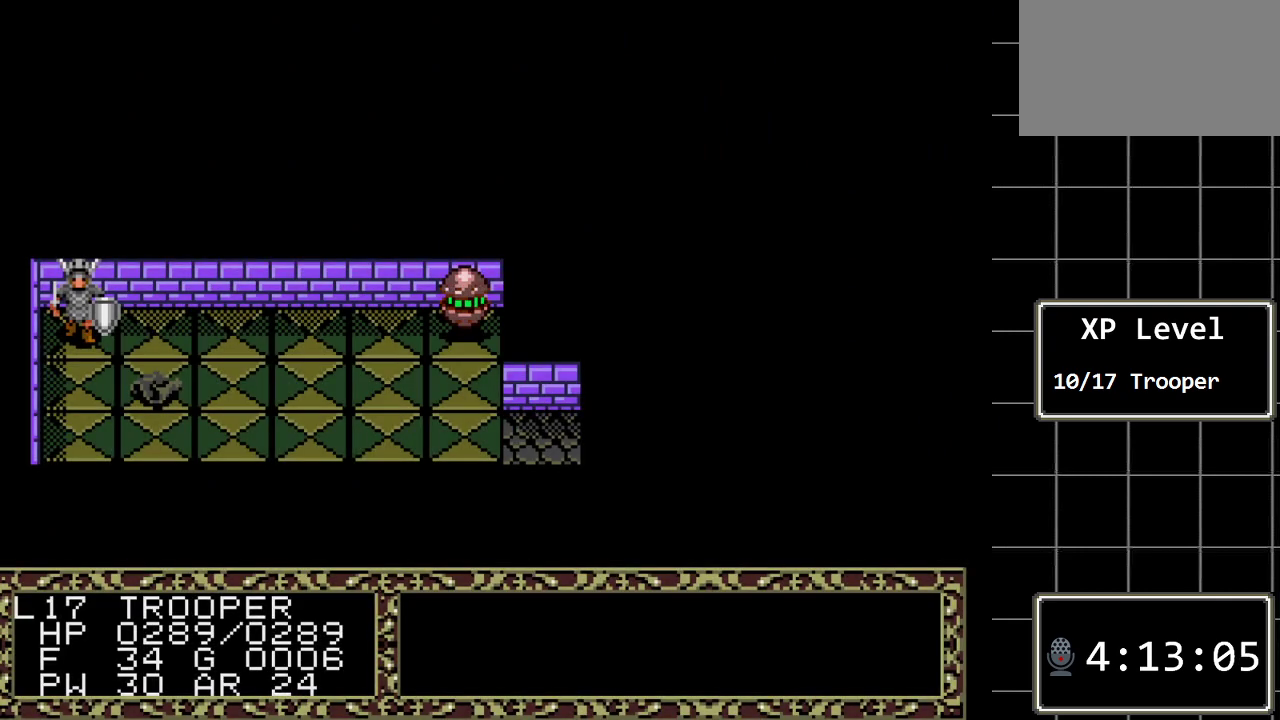
{"buttons": [], "events": []}
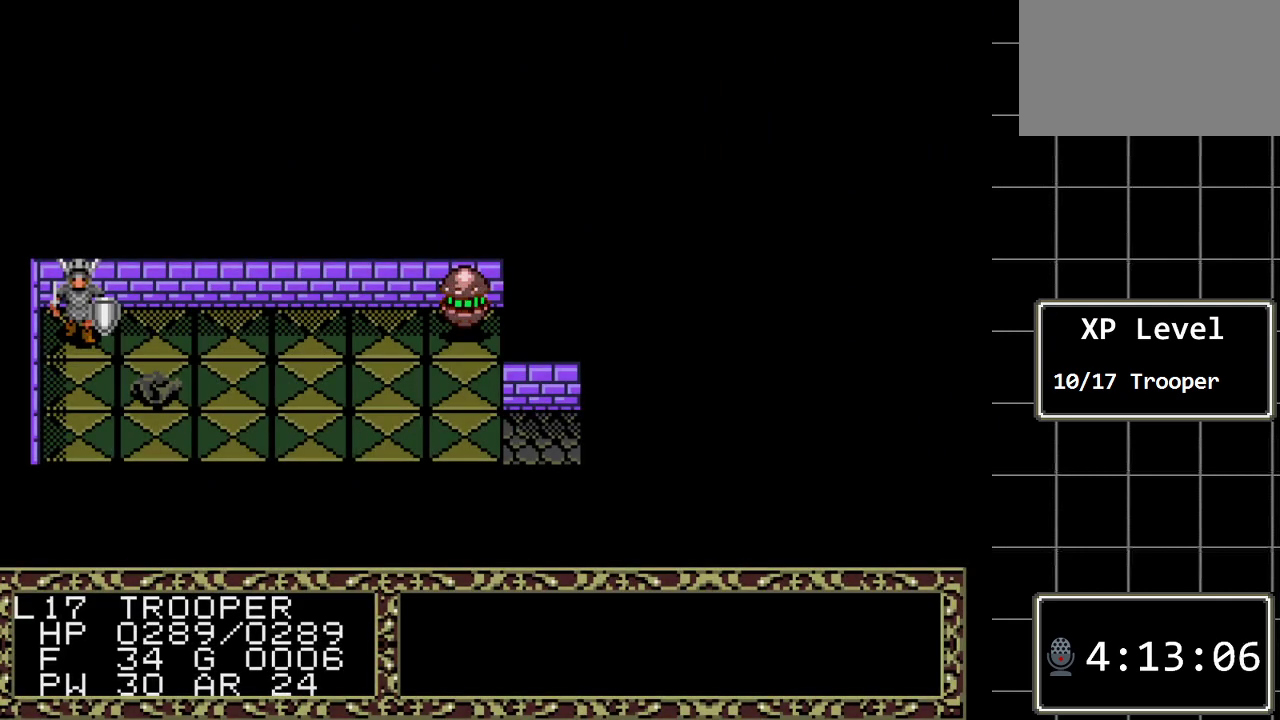
{"buttons": [], "events": [[317, "DPAD_RIGHT", "down"], [433, "DPAD_RIGHT", "up"]]}
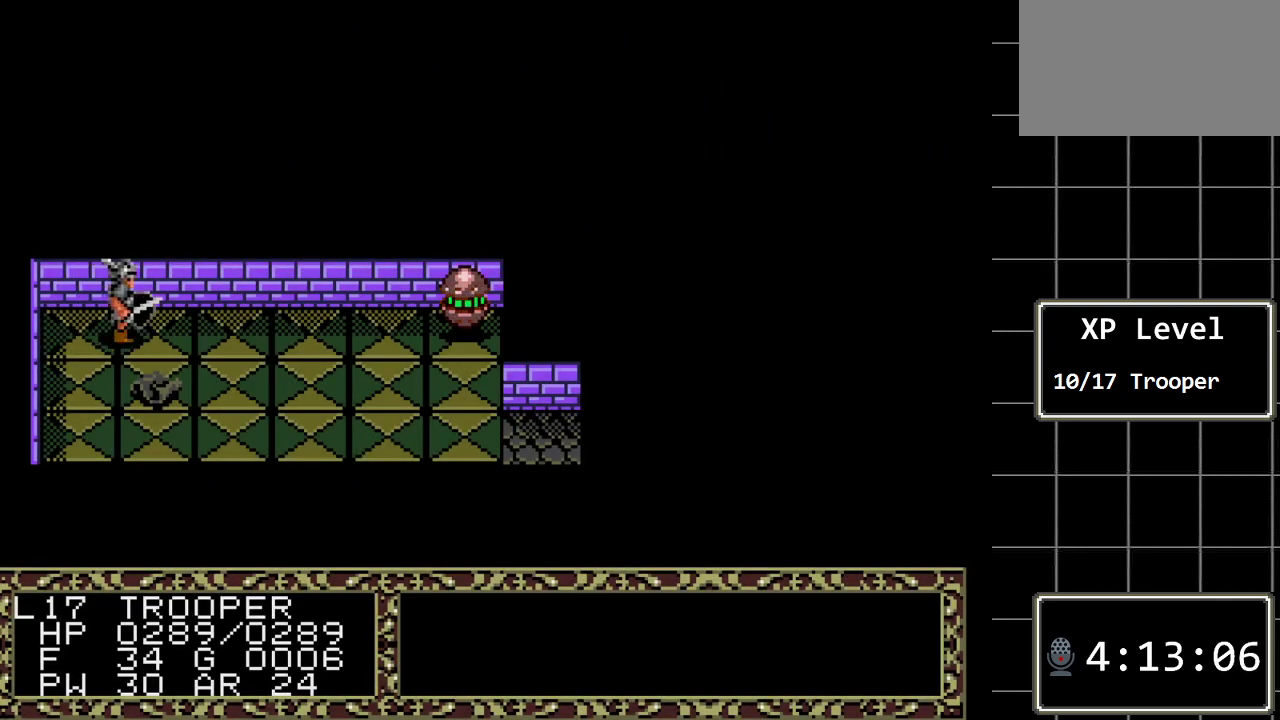
{"buttons": [], "events": [[167, "DPAD_DOWN", "down"], [300, "DPAD_DOWN", "up"]]}
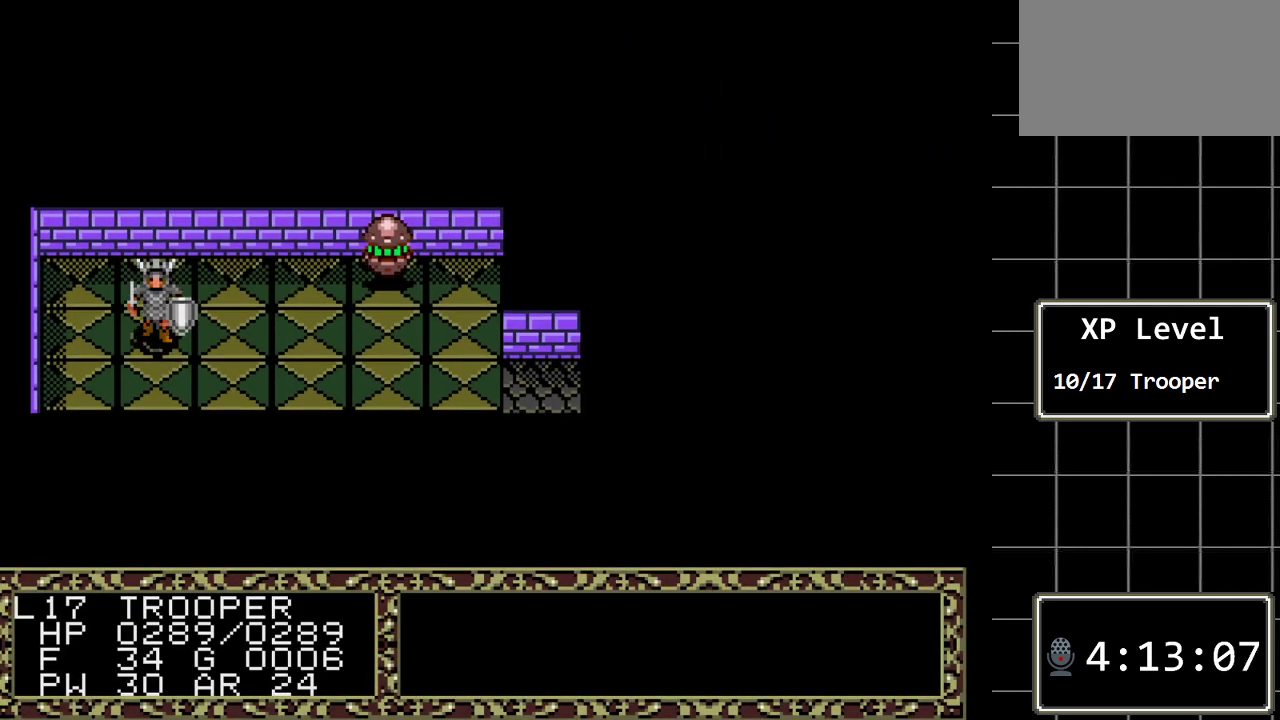
{"buttons": [], "events": [[17, "A", "down"], [200, "A", "up"]]}
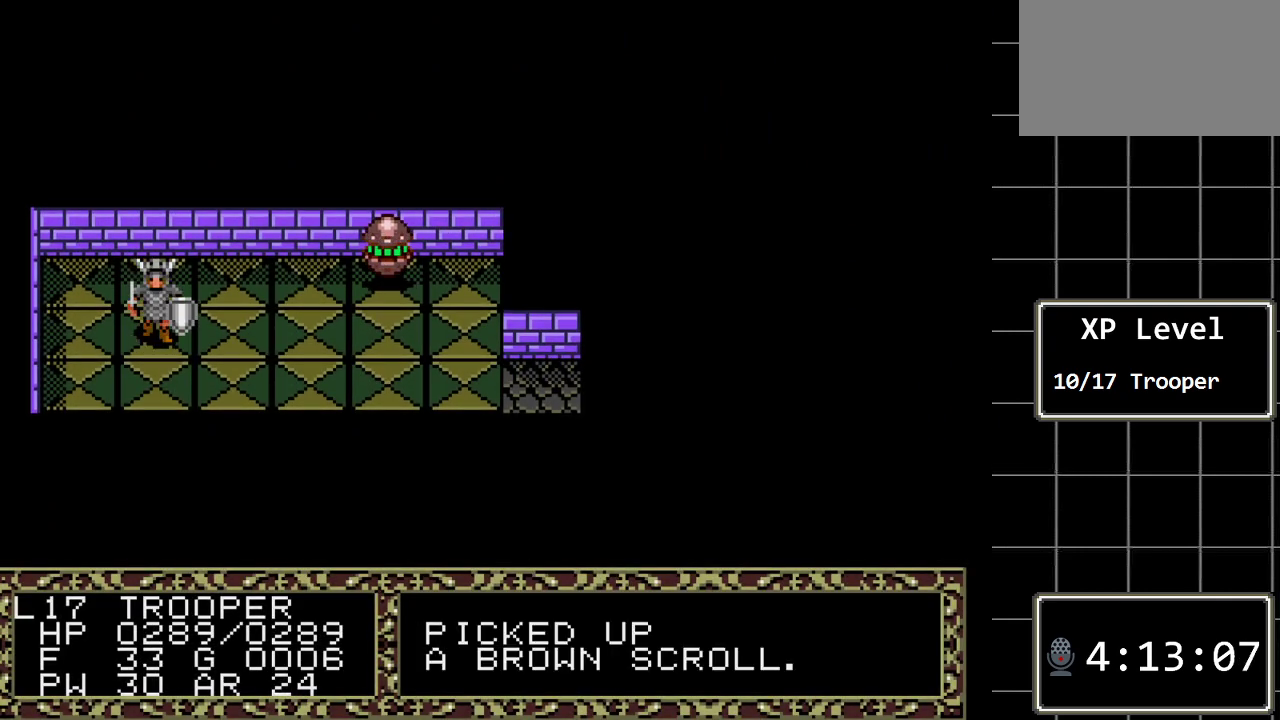
{"buttons": [], "events": [[67, "DPAD_UP", "down"], [217, "DPAD_UP", "up"]]}
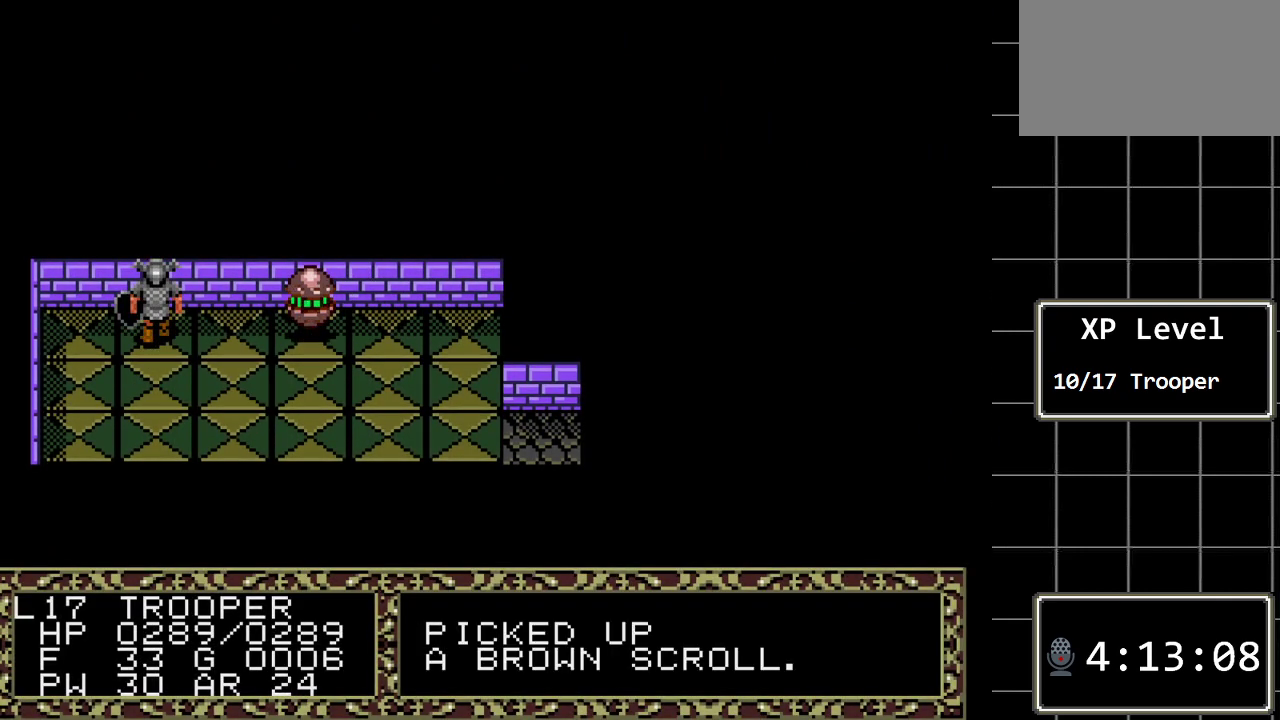
{"buttons": [], "events": [[33, "B", "down"], [67, "DPAD_RIGHT", "down"], [200, "DPAD_RIGHT", "up"], [267, "B", "up"]]}
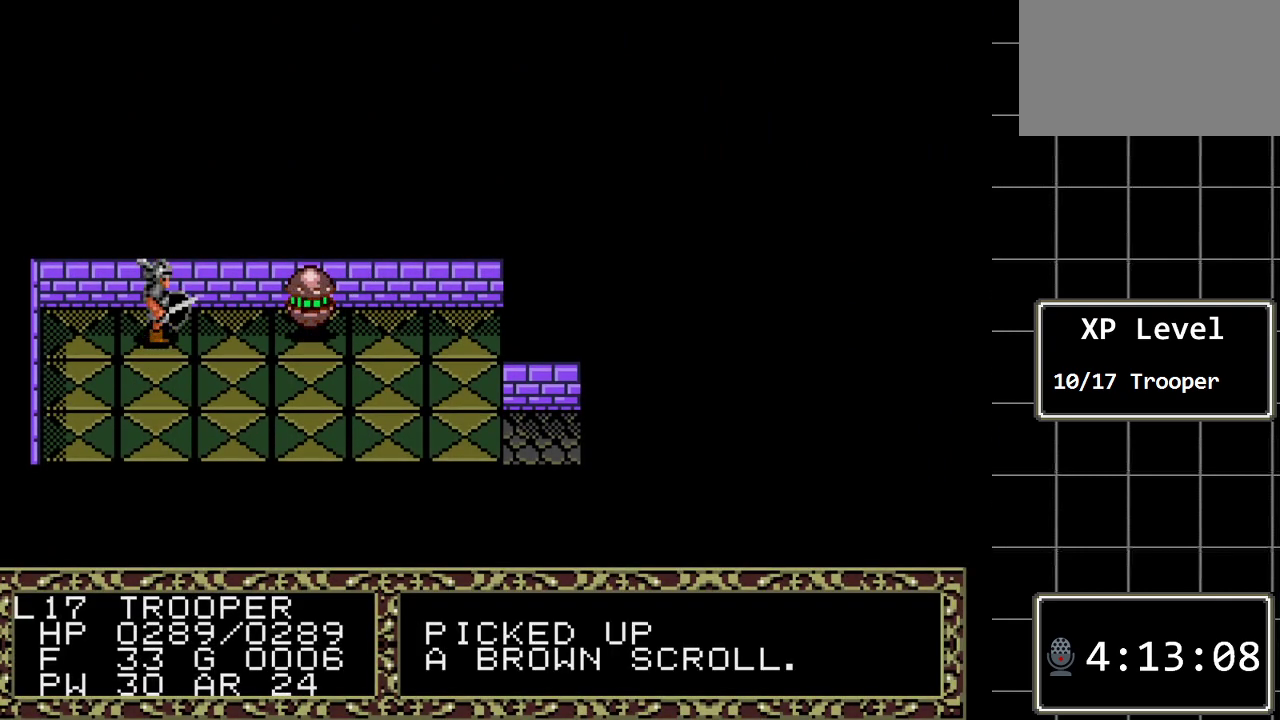
{"buttons": [], "events": [[283, "C", "down"], [333, "C", "up"]]}
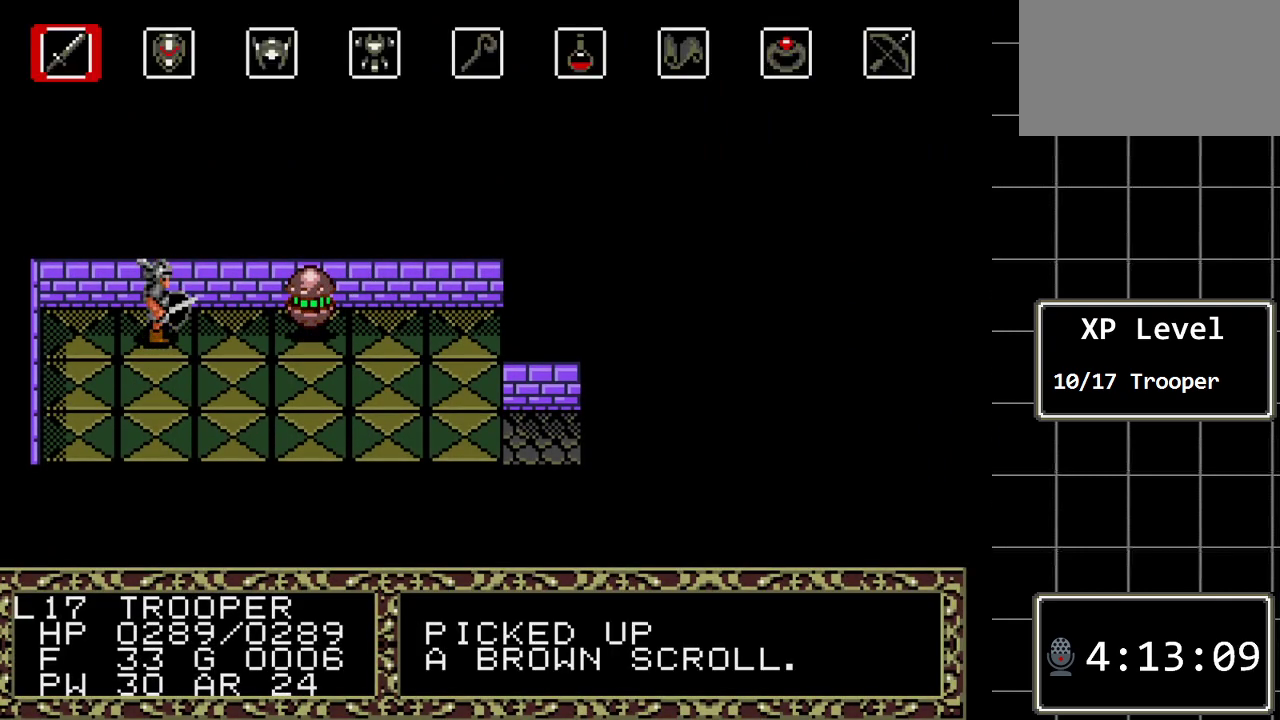
{"buttons": ["DPAD_LEFT"], "events": [[67, "DPAD_LEFT", "down"], [167, "DPAD_LEFT", "up"], [283, "DPAD_LEFT", "down"], [350, "DPAD_LEFT", "up"], [450, "DPAD_LEFT", "down"]]}
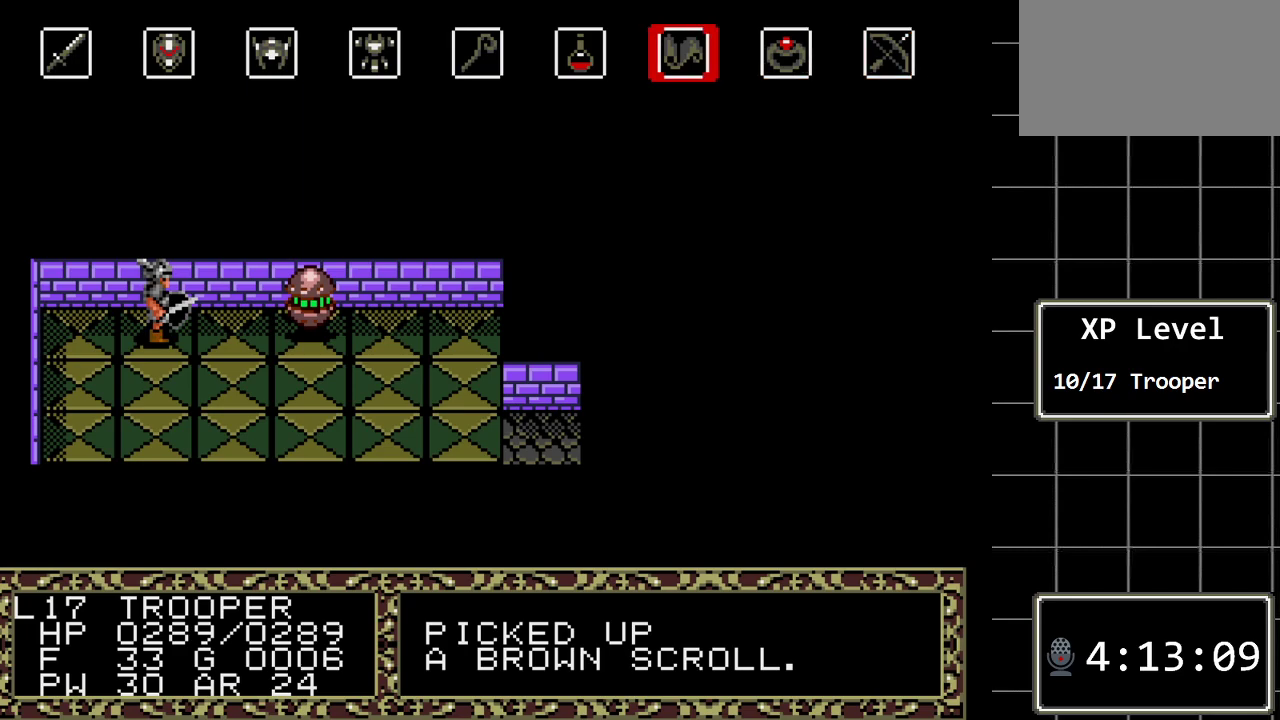
{"buttons": [], "events": [[50, "DPAD_LEFT", "up"], [167, "C", "down"], [300, "C", "up"]]}
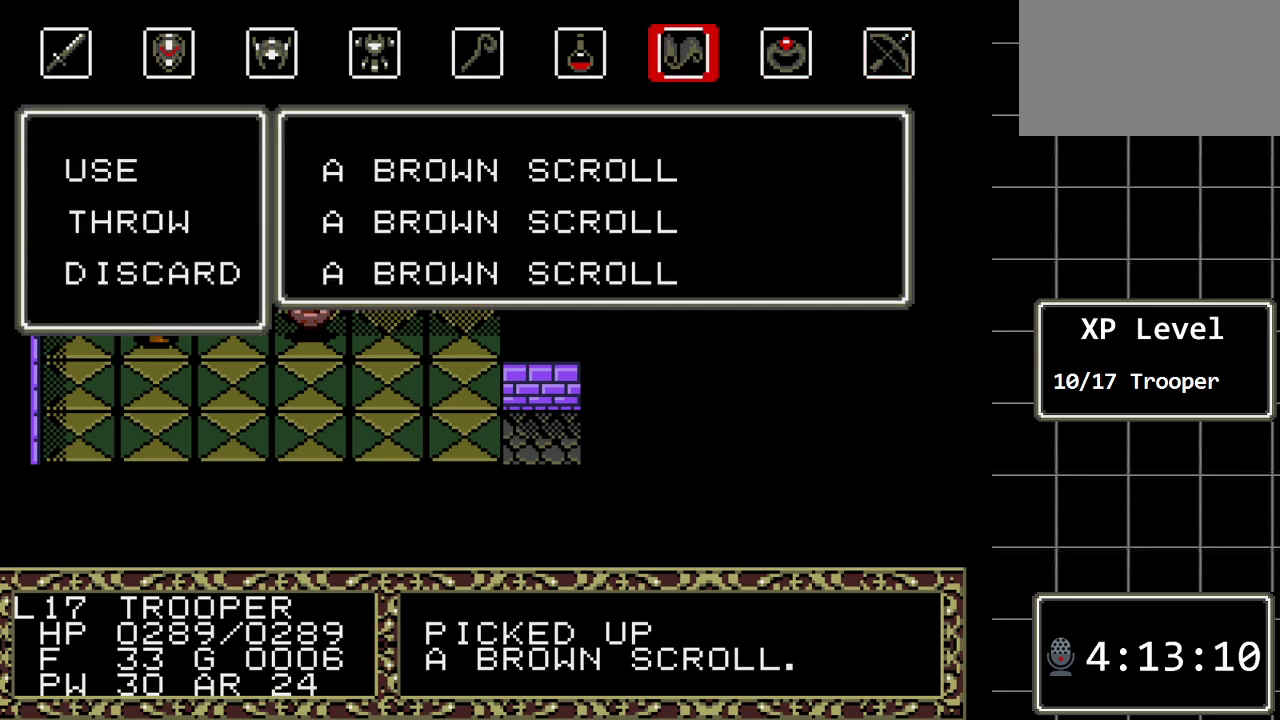
{"buttons": [], "events": [[217, "C", "down"], [317, "C", "up"]]}
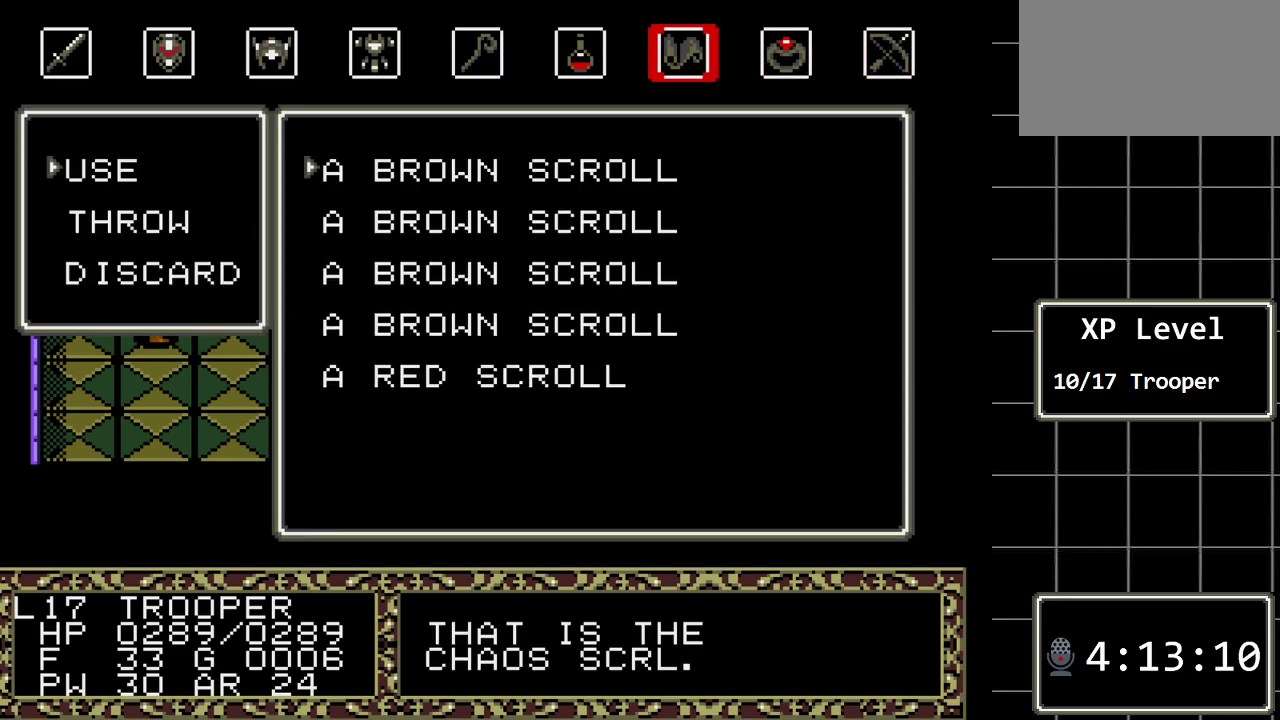
{"buttons": [], "events": [[300, "DPAD_DOWN", "down"], [417, "DPAD_DOWN", "up"]]}
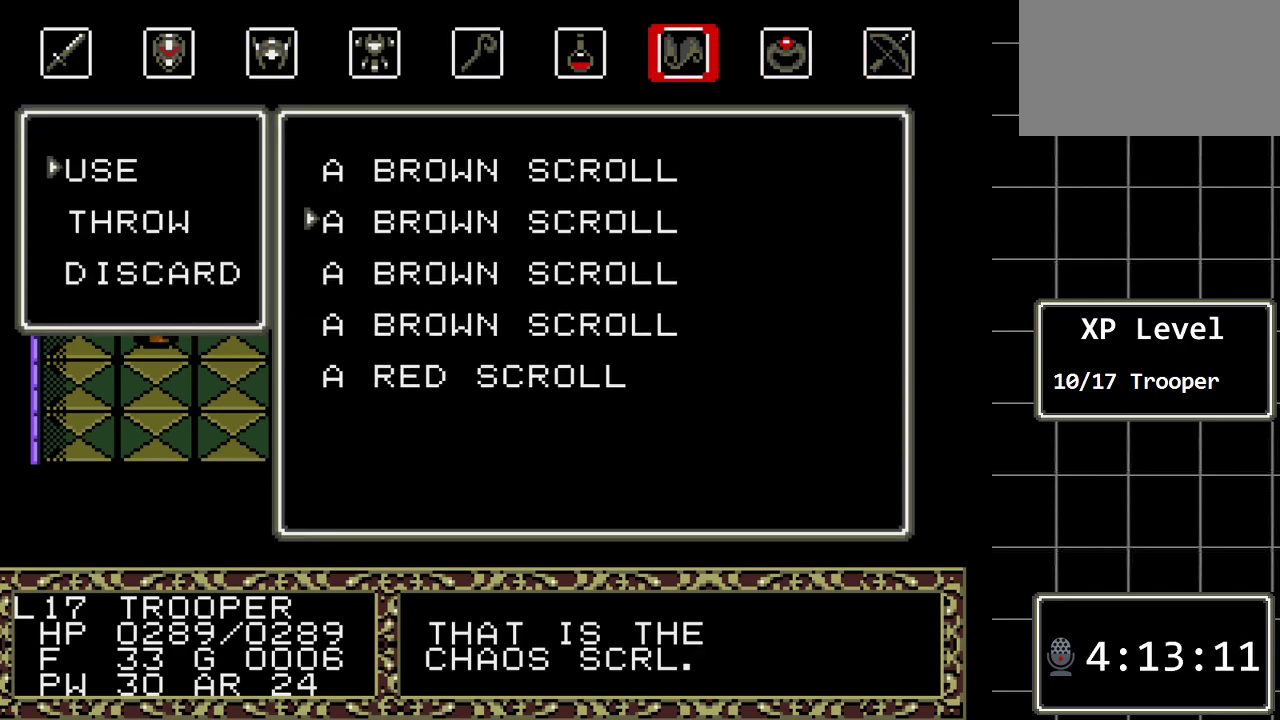
{"buttons": [], "events": [[17, "DPAD_DOWN", "down"], [150, "DPAD_DOWN", "up"], [200, "DPAD_DOWN", "down"], [300, "DPAD_DOWN", "up"], [367, "DPAD_DOWN", "down"], [500, "DPAD_DOWN", "up"]]}
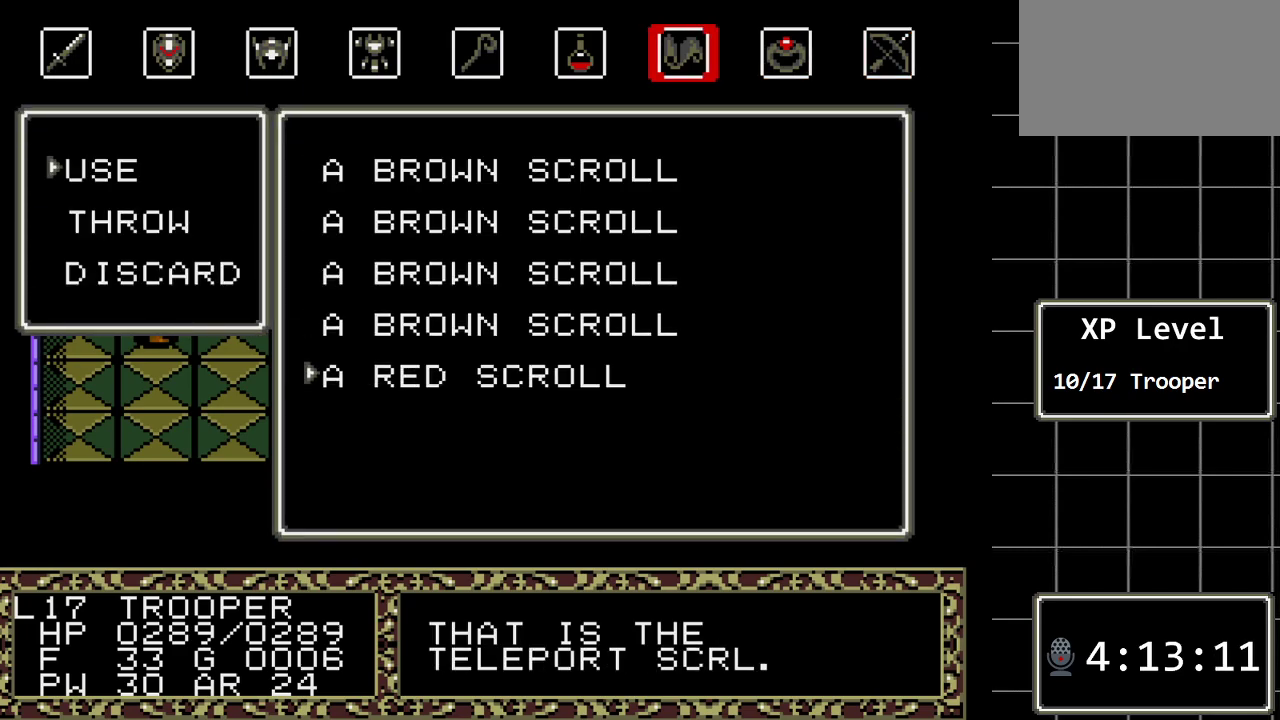
{"buttons": ["B"], "events": [[500, "B", "down"]]}
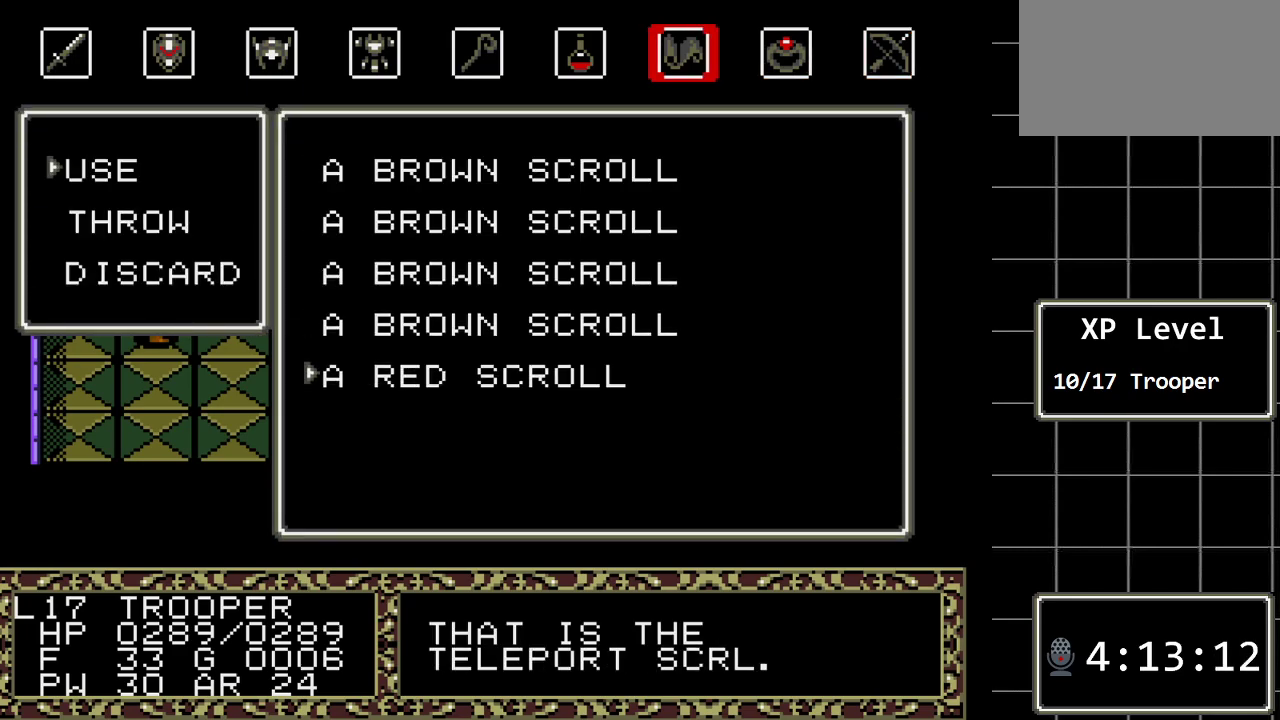
{"buttons": [], "events": [[200, "B", "up"]]}
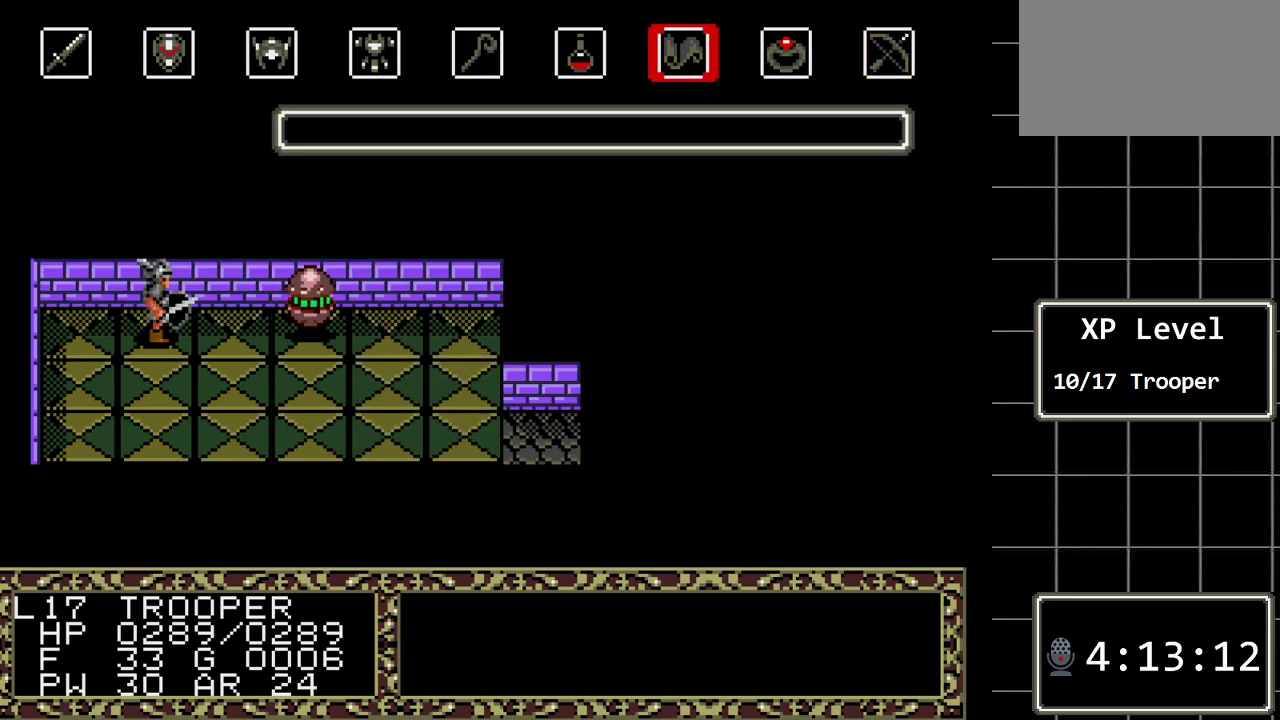
{"buttons": [], "events": []}
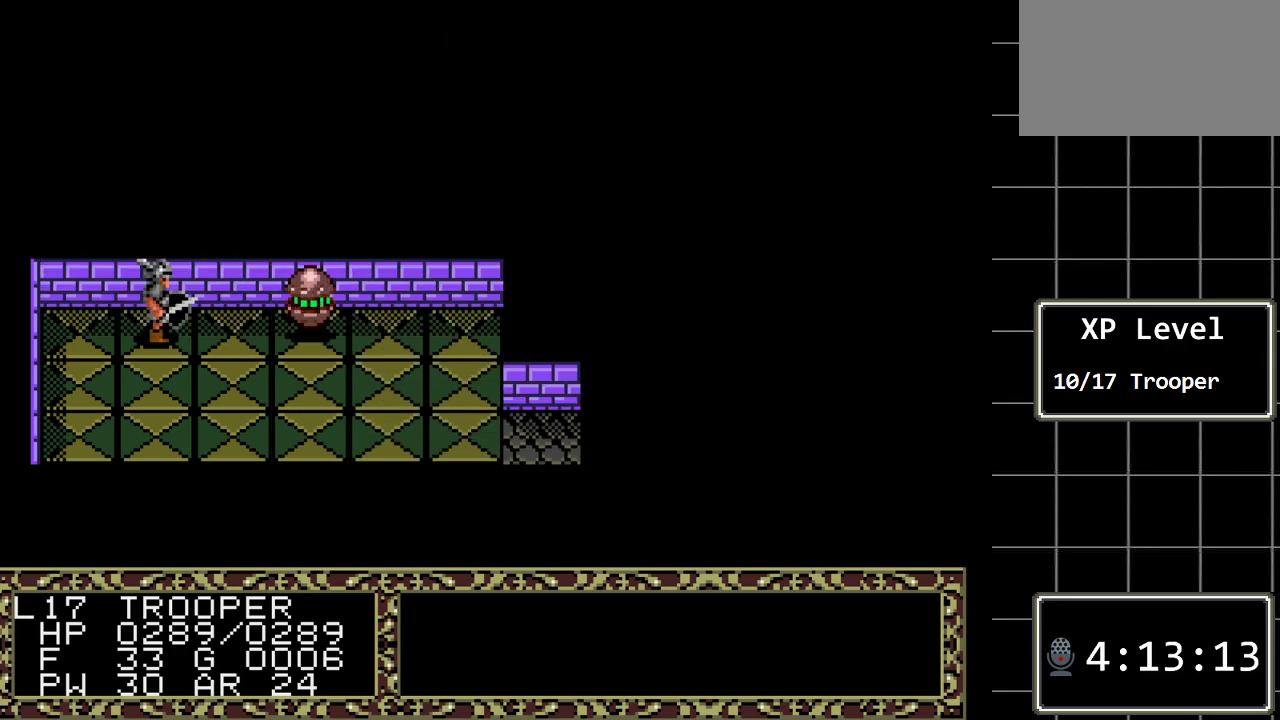
{"buttons": [], "events": [[200, "DPAD_DOWN", "down"], [317, "DPAD_DOWN", "up"]]}
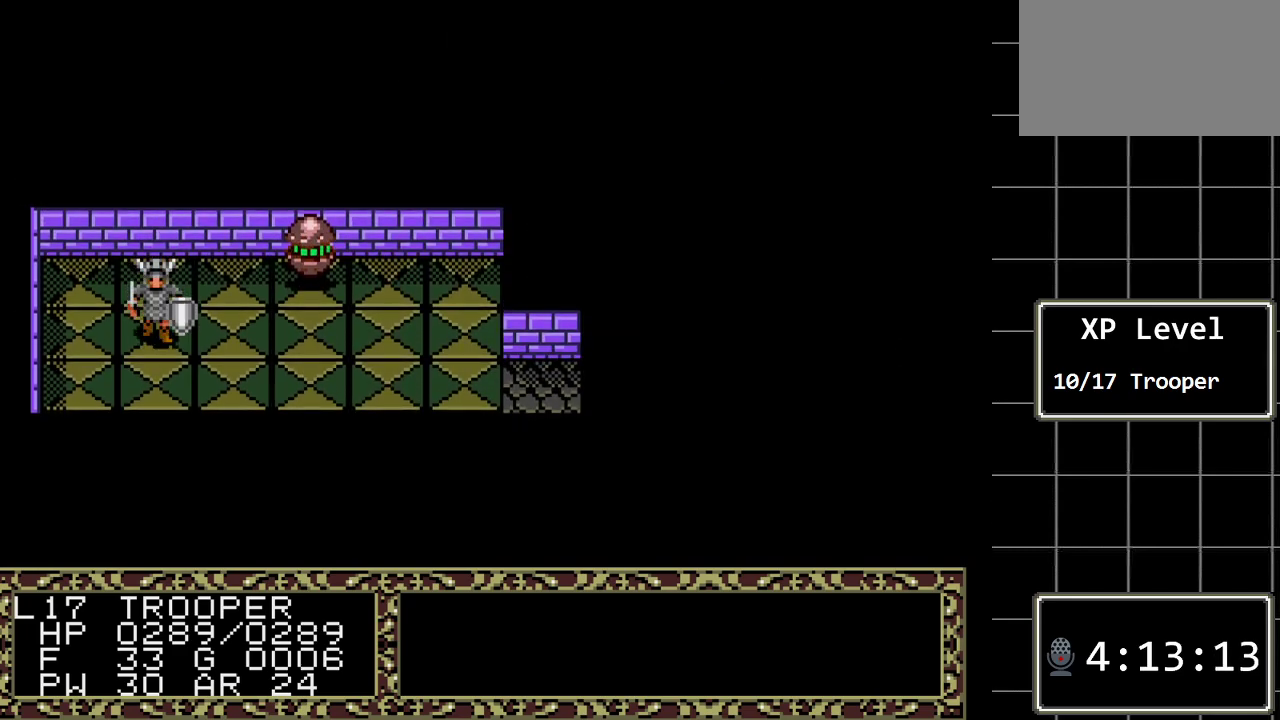
{"buttons": [], "events": [[17, "A", "down"], [200, "A", "up"]]}
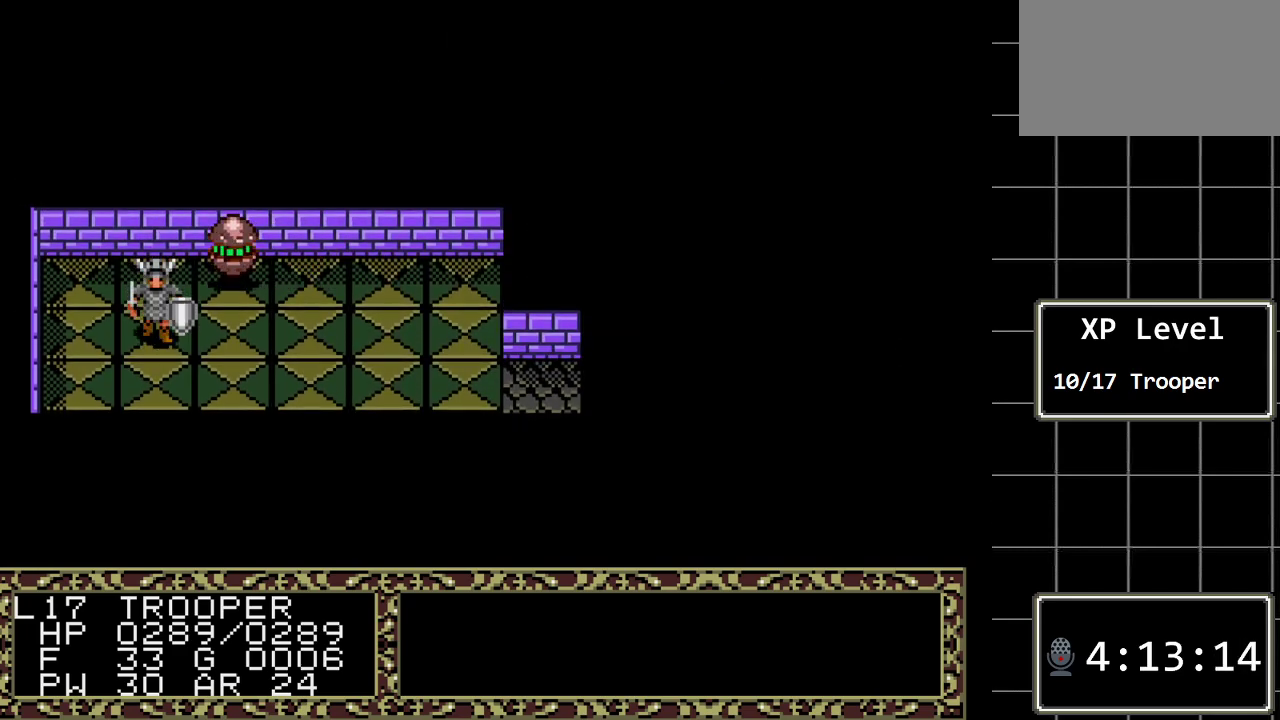
{"buttons": [], "events": [[83, "A", "down"], [250, "A", "up"]]}
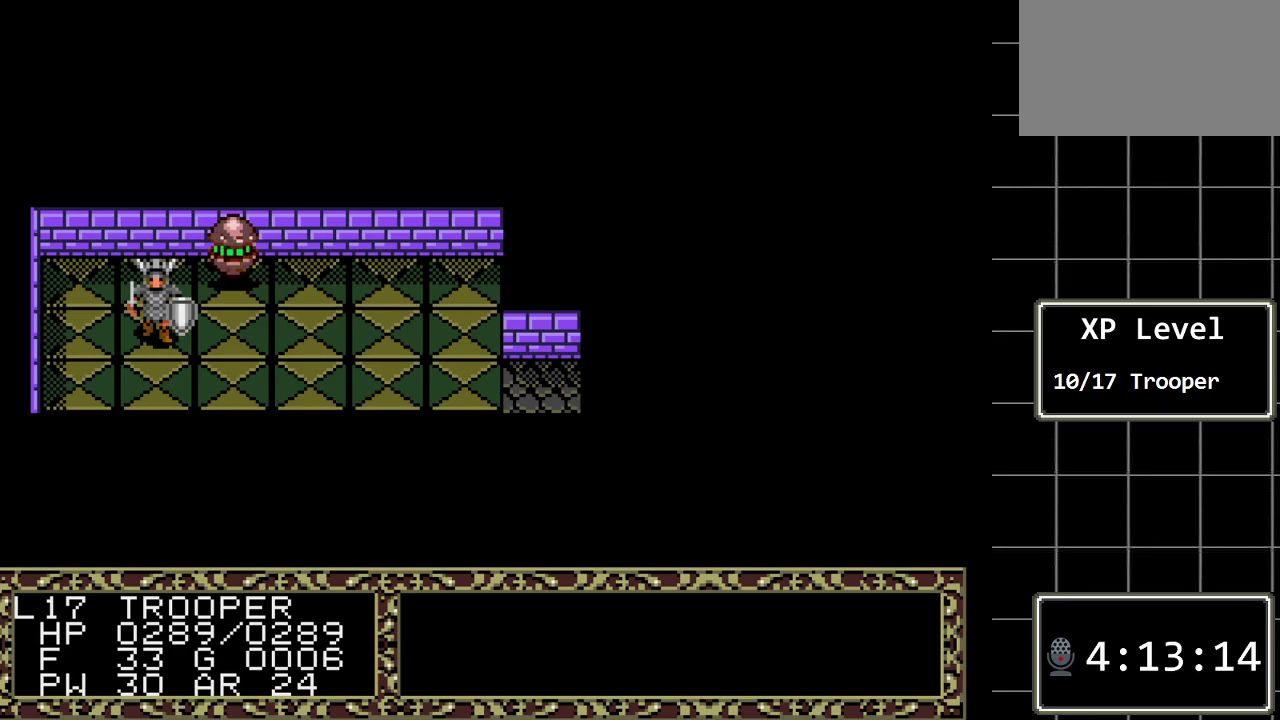
{"buttons": ["DPAD_RIGHT"], "events": [[33, "A", "down"], [200, "A", "up"], [383, "DPAD_RIGHT", "down"]]}
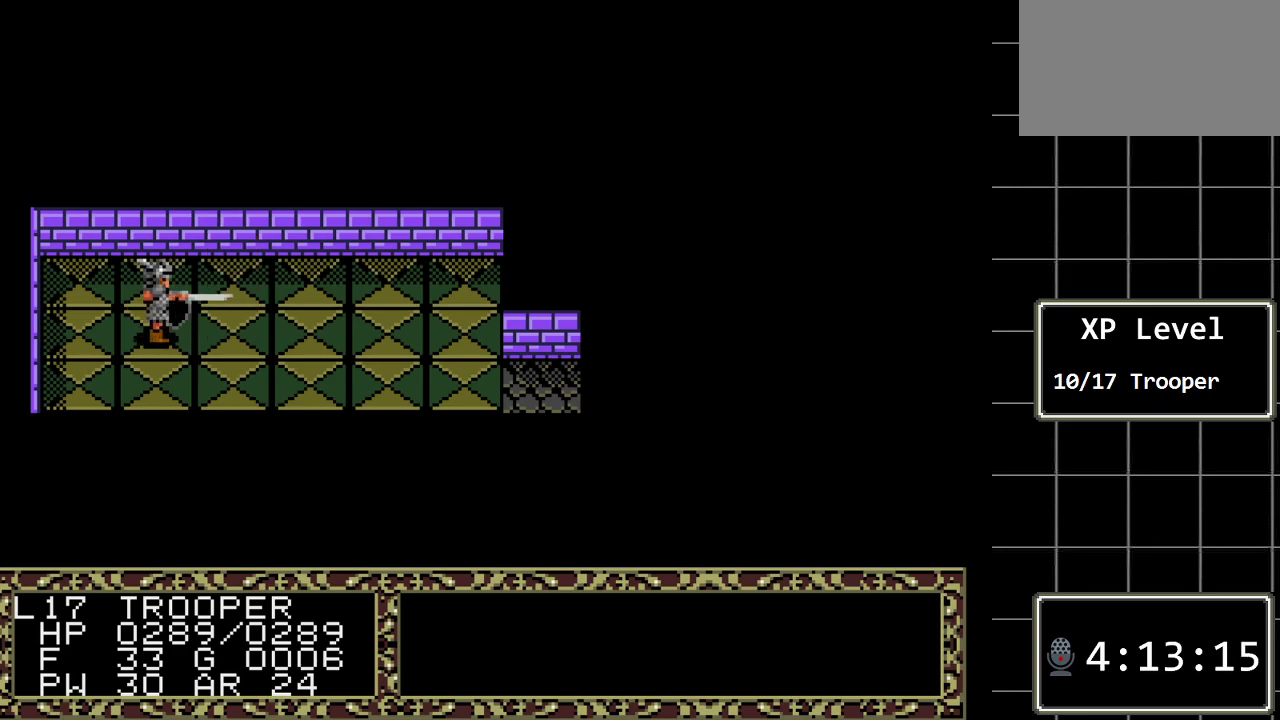
{"buttons": [], "events": [[183, "DPAD_RIGHT", "up"]]}
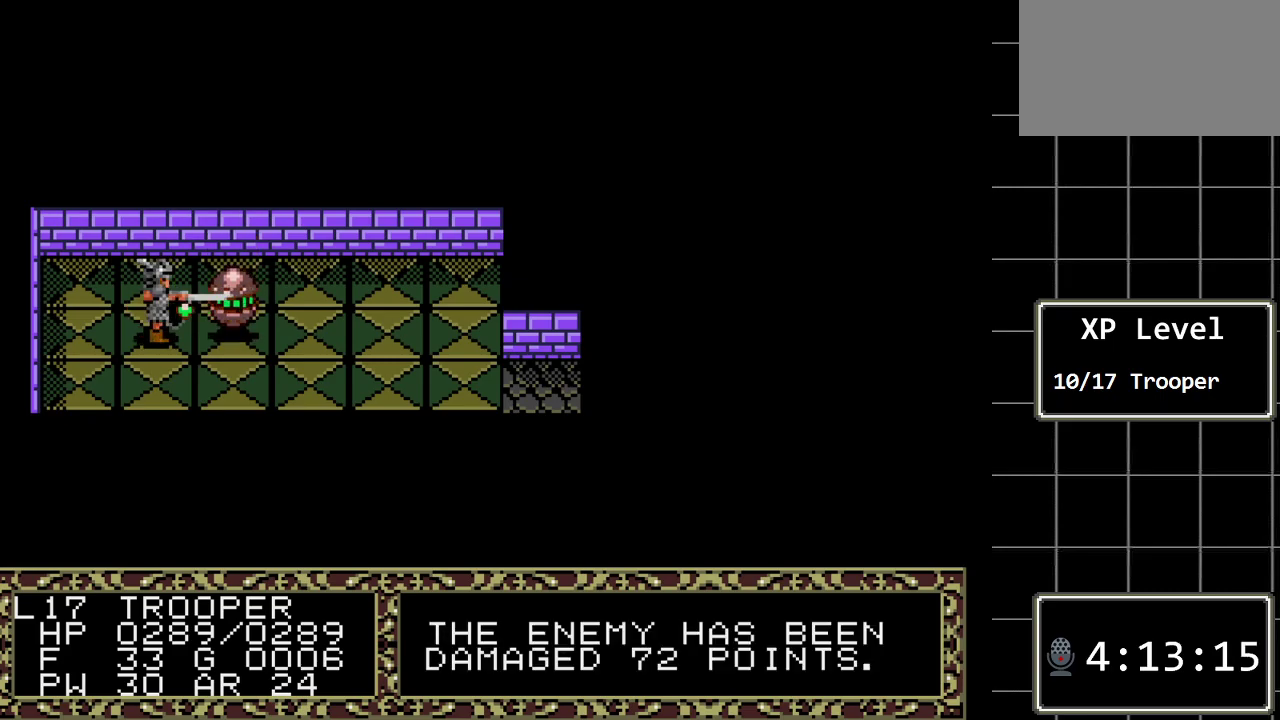
{"buttons": [], "events": []}
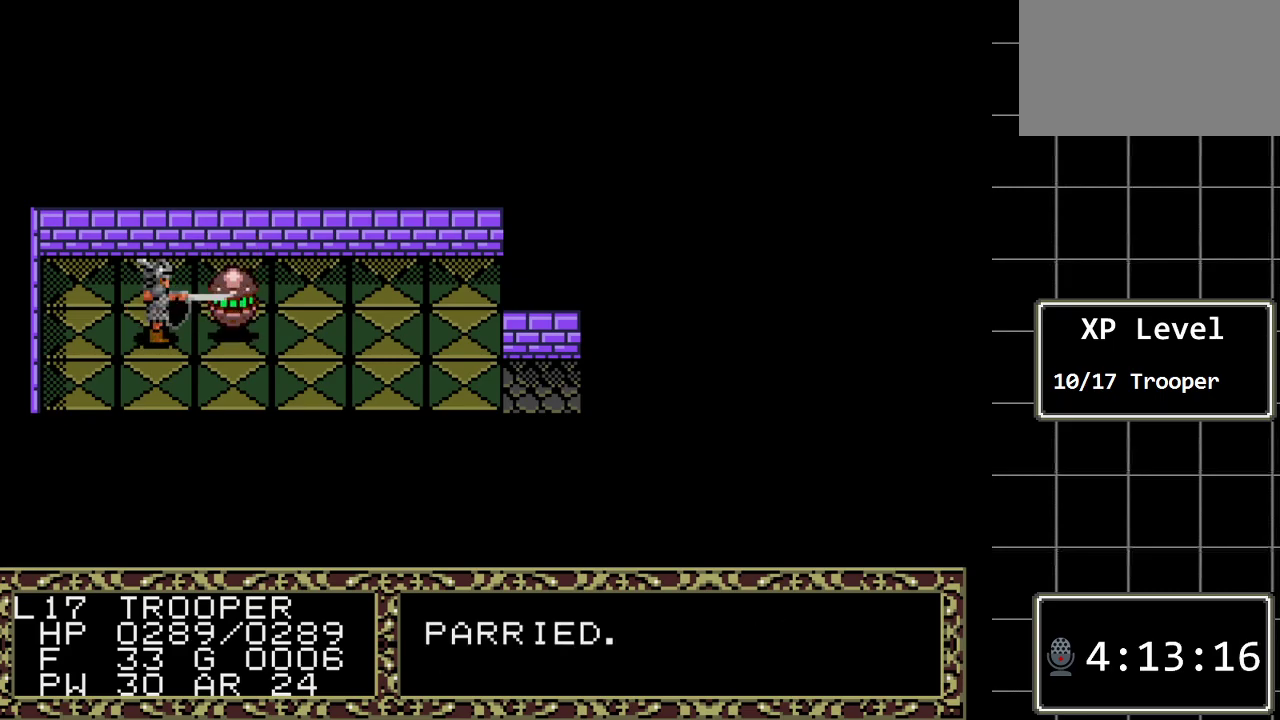
{"buttons": ["DPAD_RIGHT"], "events": [[483, "DPAD_RIGHT", "down"]]}
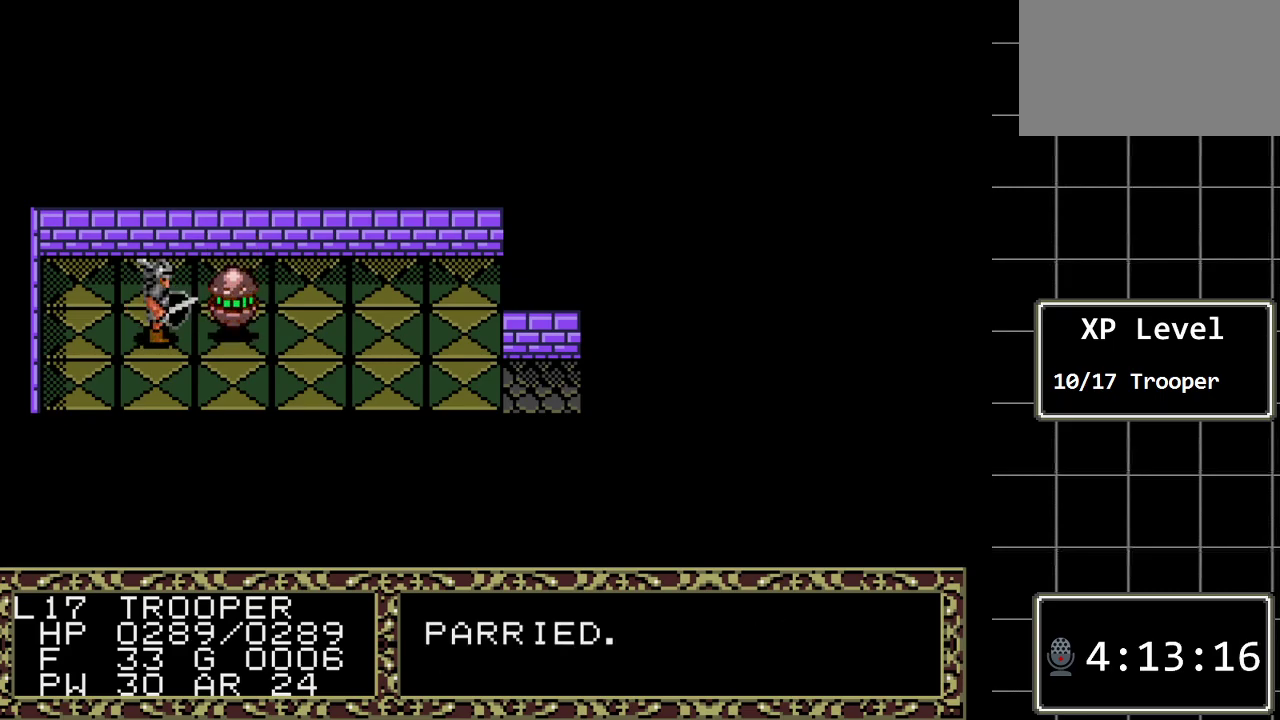
{"buttons": [], "events": [[217, "DPAD_RIGHT", "up"]]}
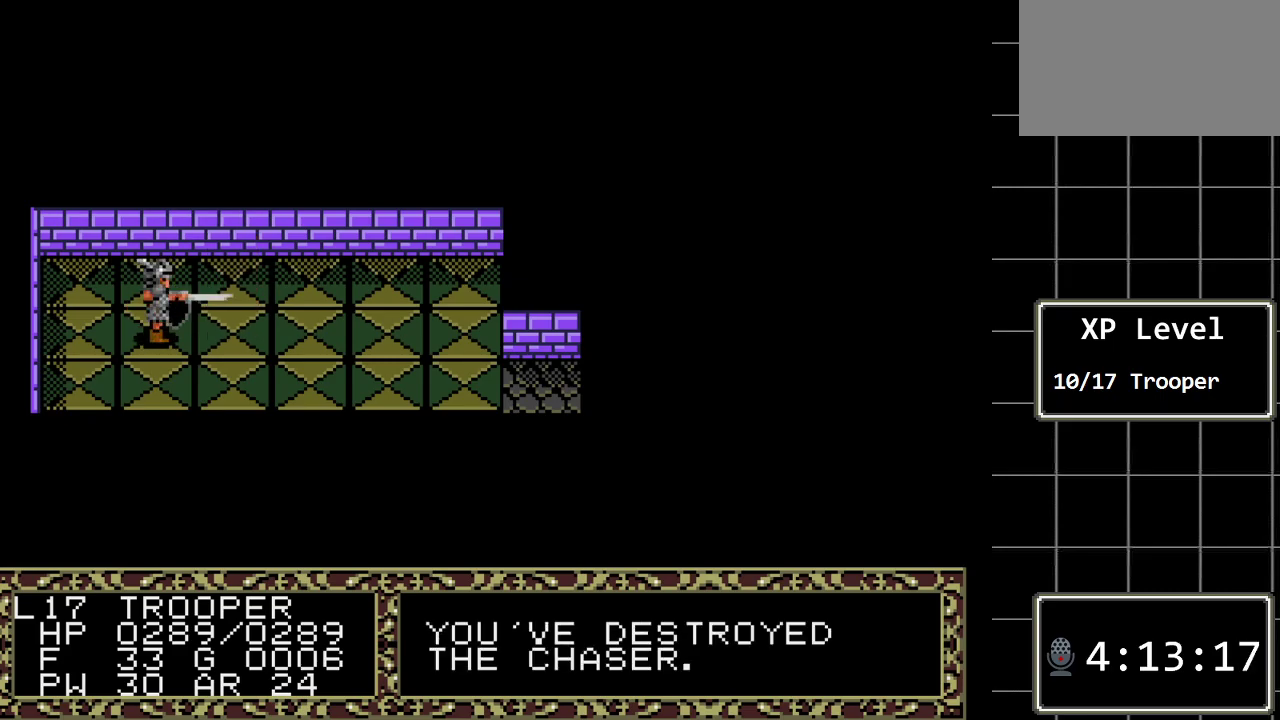
{"buttons": ["DPAD_RIGHT"], "events": [[317, "DPAD_RIGHT", "down"]]}